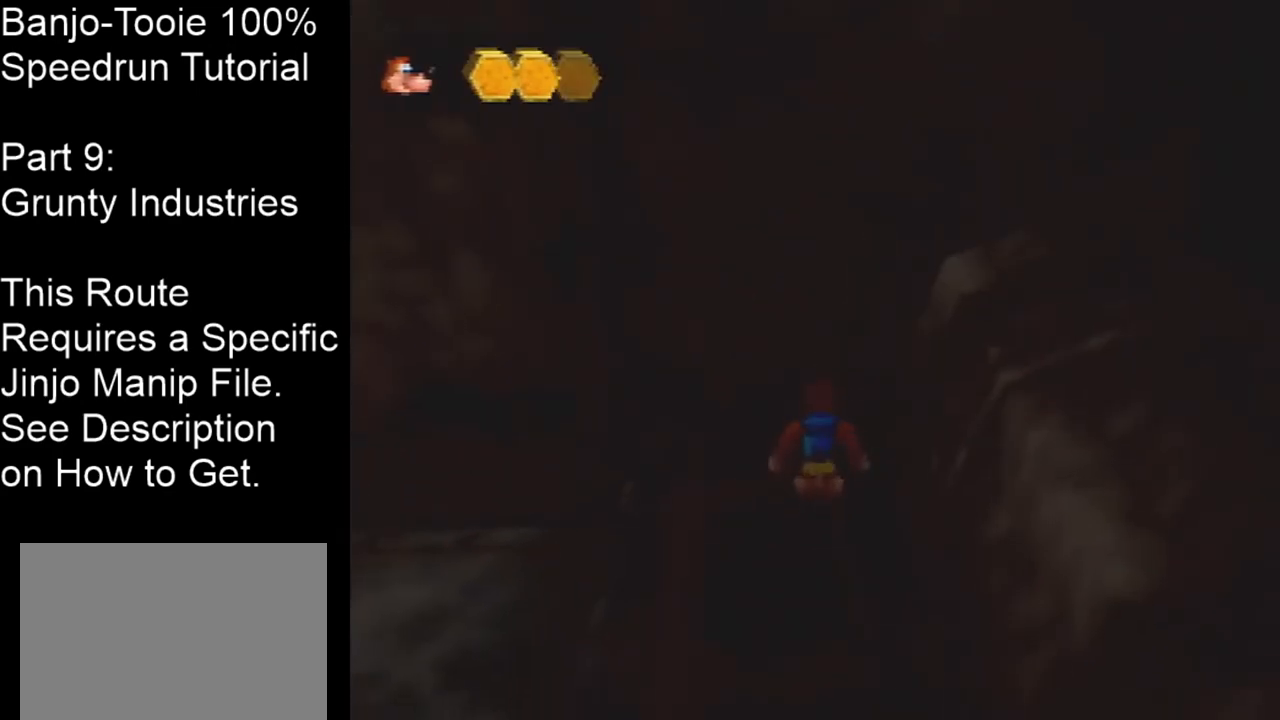
Gameplay with a controller (Nintendo layout); each line is a JSON object with the inputs held at the frame after it. "events" lists button and stick changes between this image and that frame as [ms after this image, input, new state], when the widget could be followed in between. Not read: L1 L3 R1 R3.
{"buttons": [], "left_stick": "center", "events": [[66, "left_stick", "up-right"], [300, "left_stick", "center"]]}
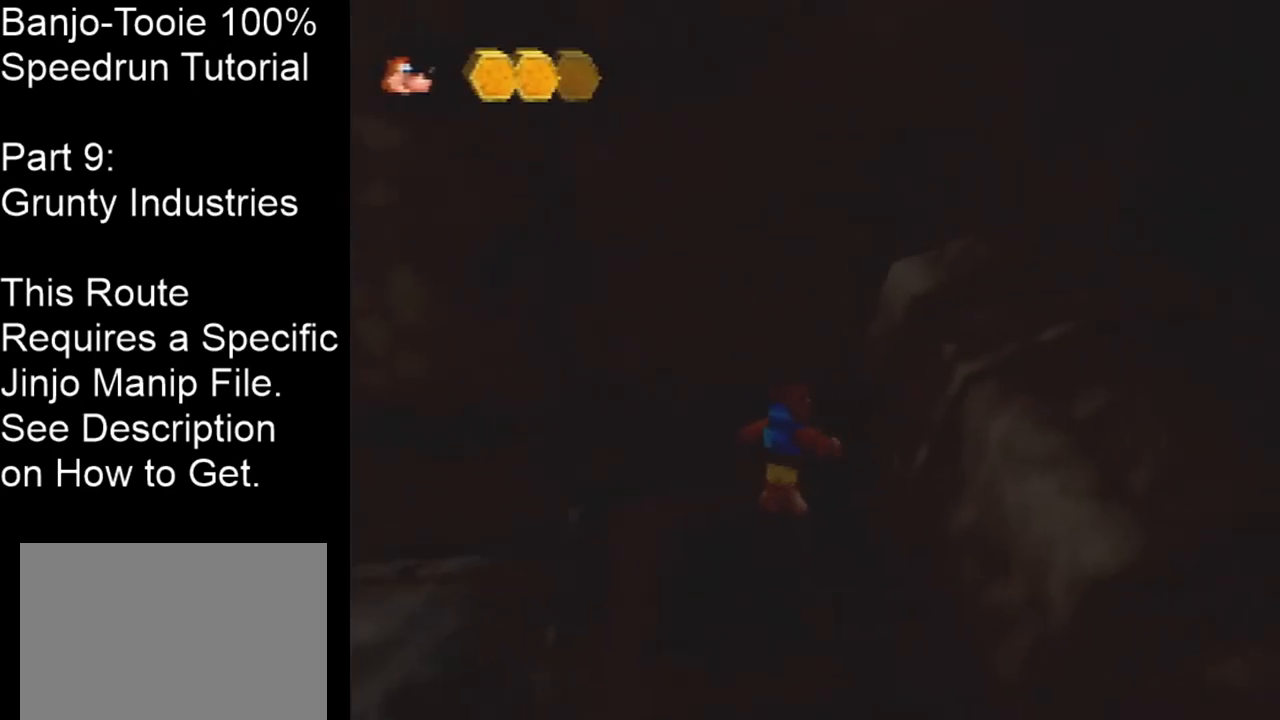
{"buttons": [], "left_stick": "up-right", "events": [[501, "left_stick", "up-right"]]}
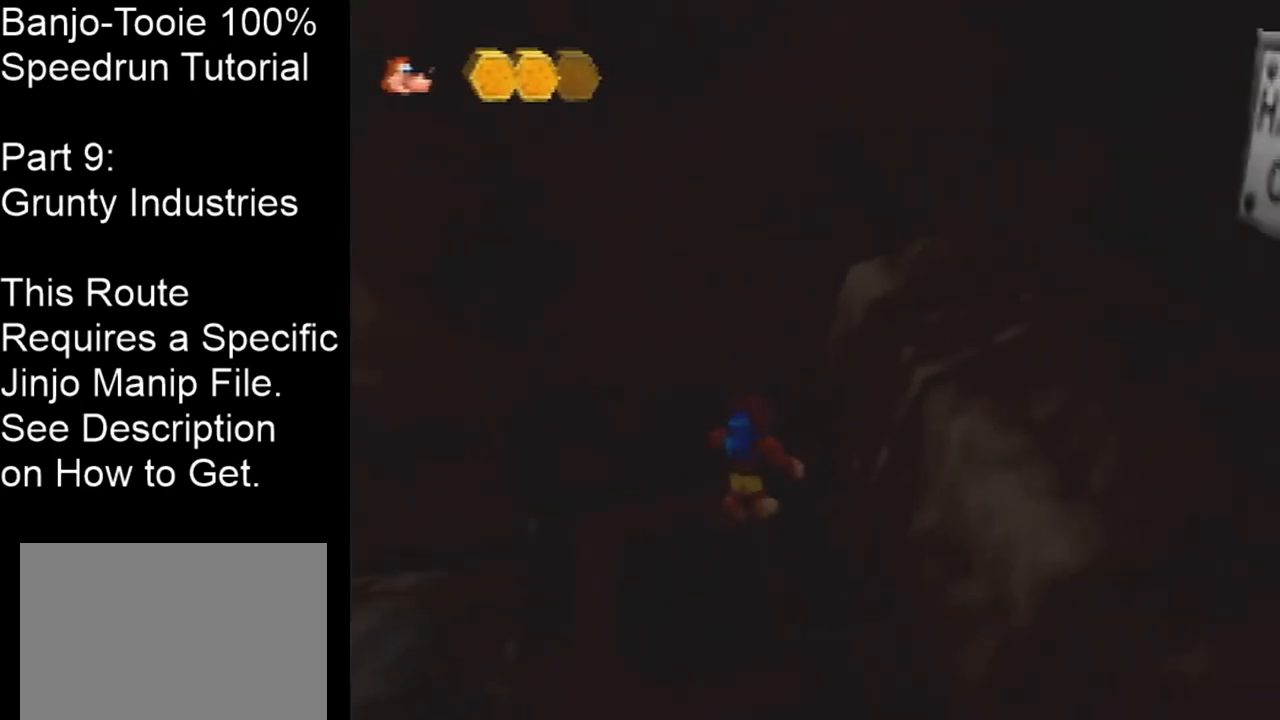
{"buttons": ["A"], "left_stick": "center", "events": [[367, "A", "down"], [433, "left_stick", "center"]]}
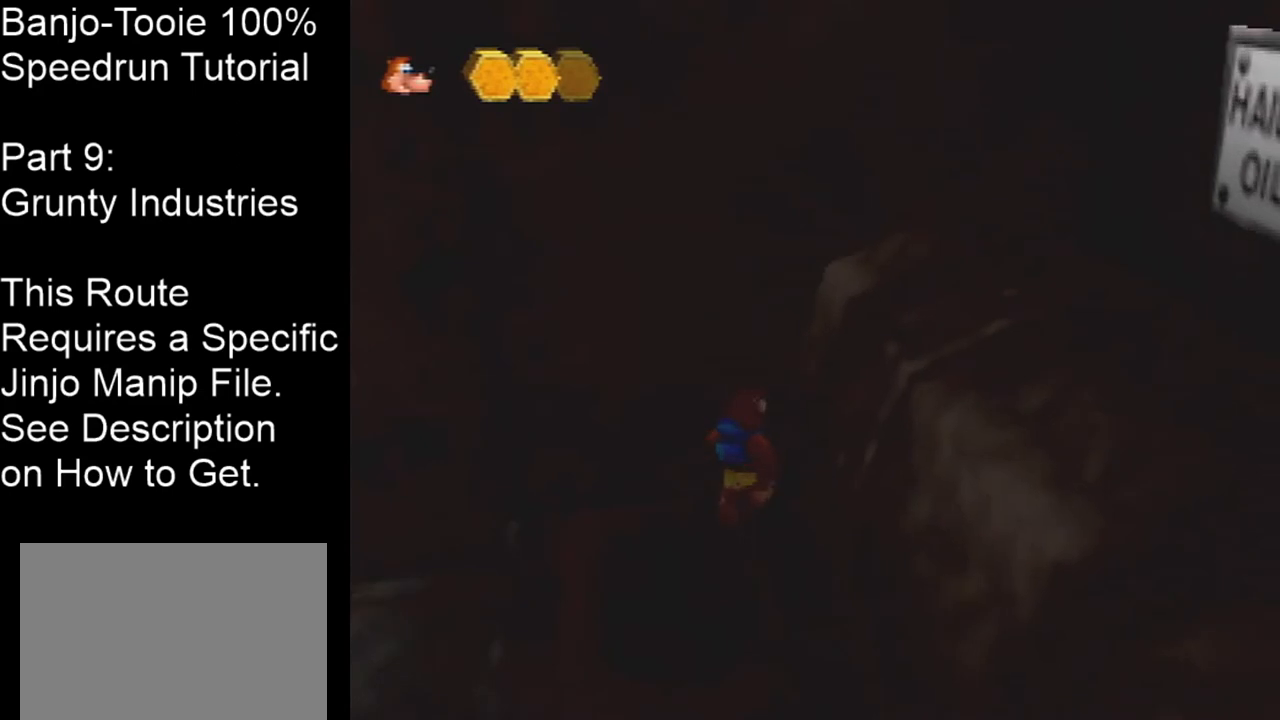
{"buttons": [], "left_stick": "center", "events": [[167, "left_stick", "down-left"], [401, "left_stick", "center"], [467, "A", "up"]]}
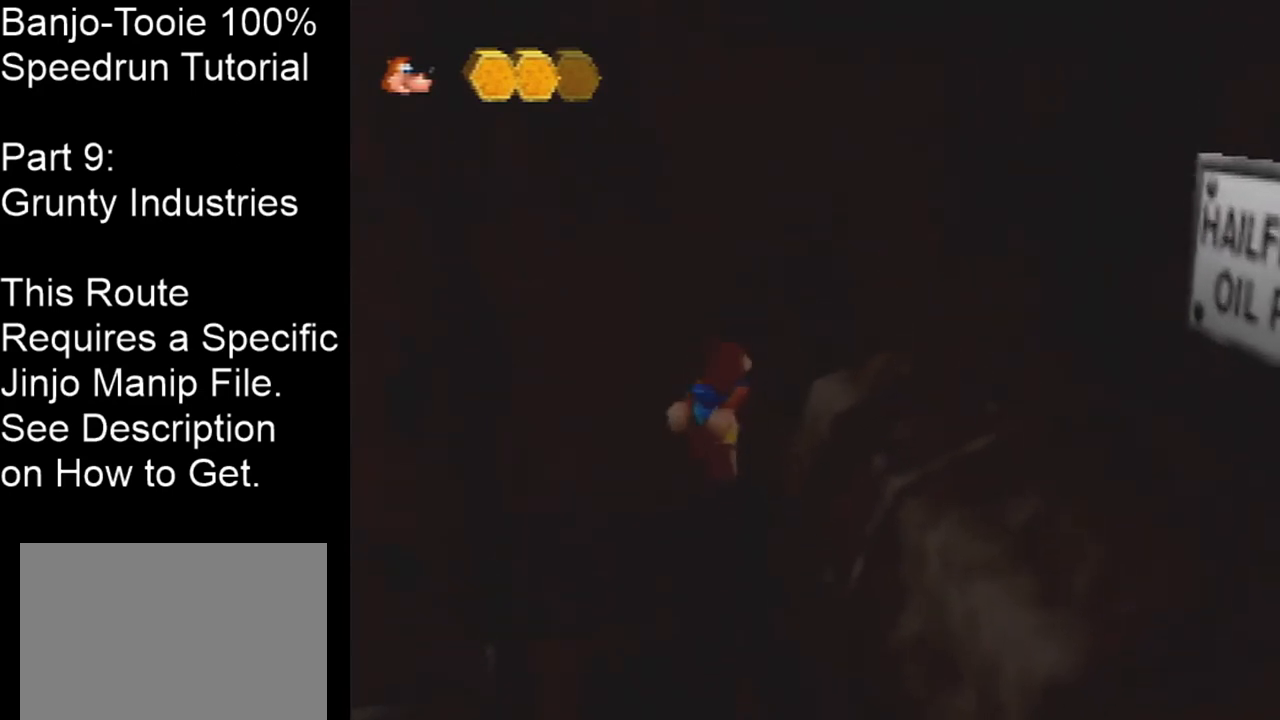
{"buttons": [], "left_stick": "center", "events": []}
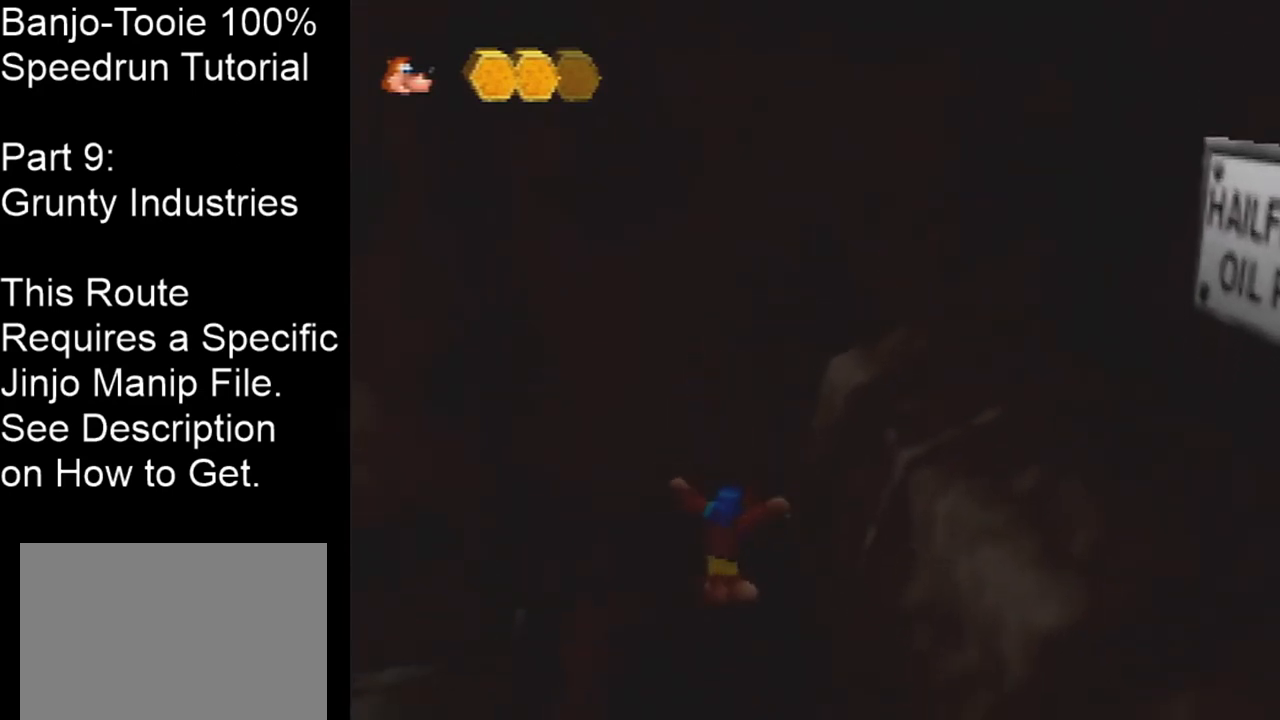
{"buttons": [], "left_stick": "center", "events": []}
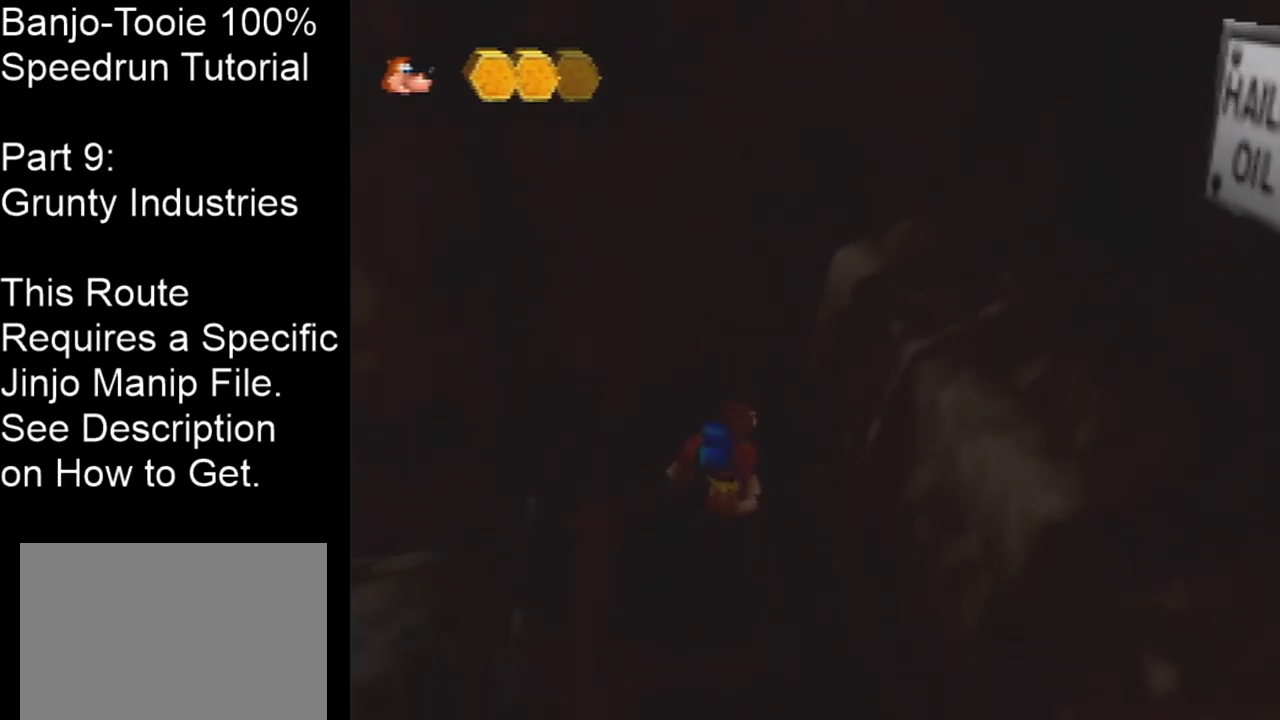
{"buttons": [], "left_stick": "center", "events": []}
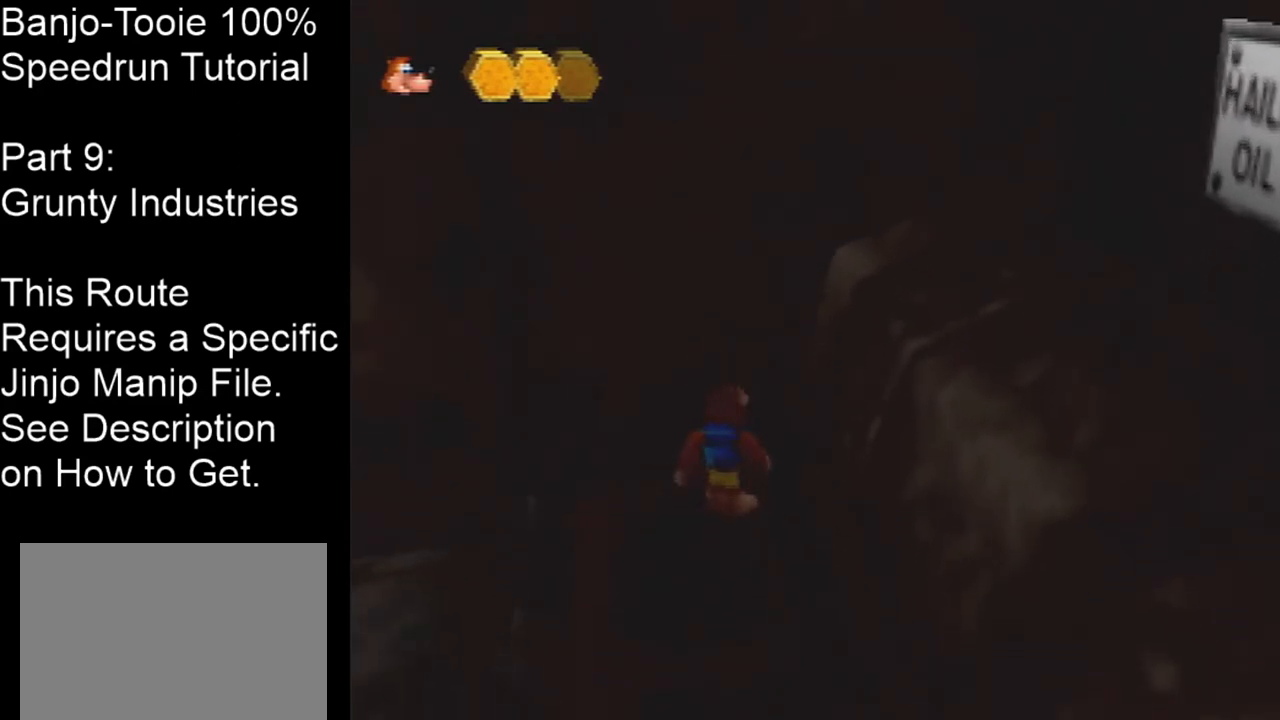
{"buttons": [], "left_stick": "center", "events": []}
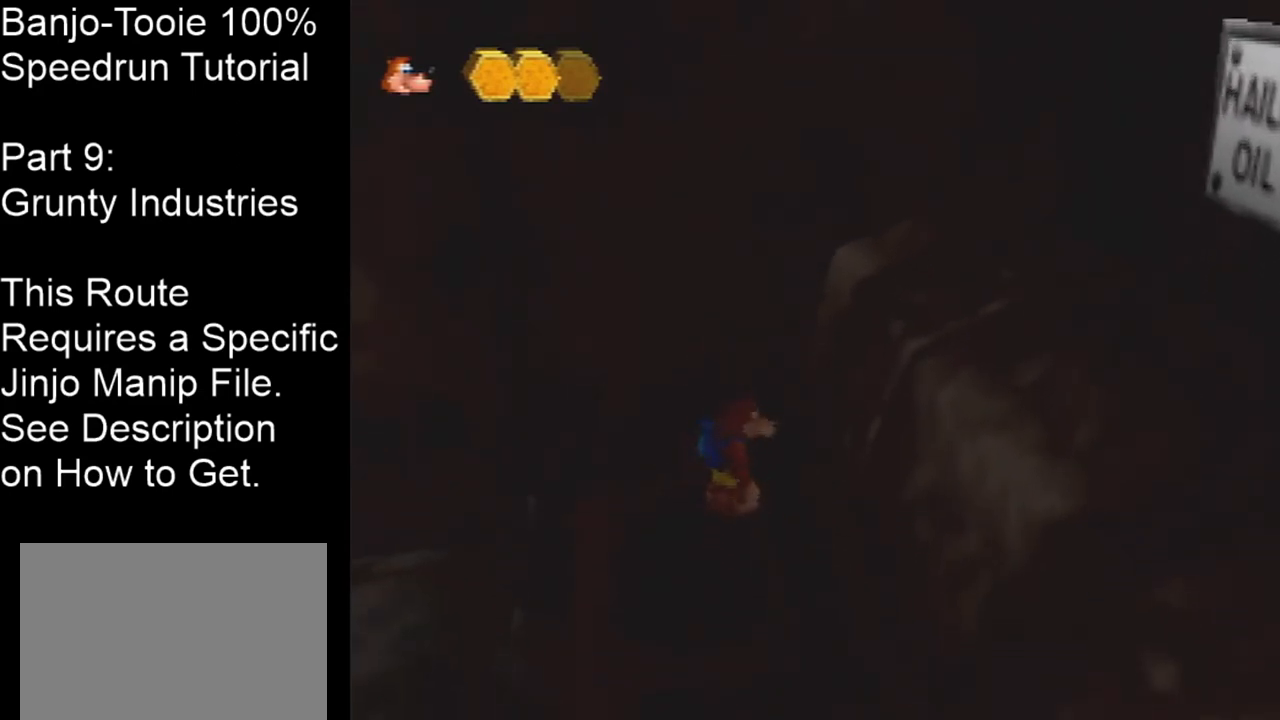
{"buttons": [], "left_stick": "center", "events": []}
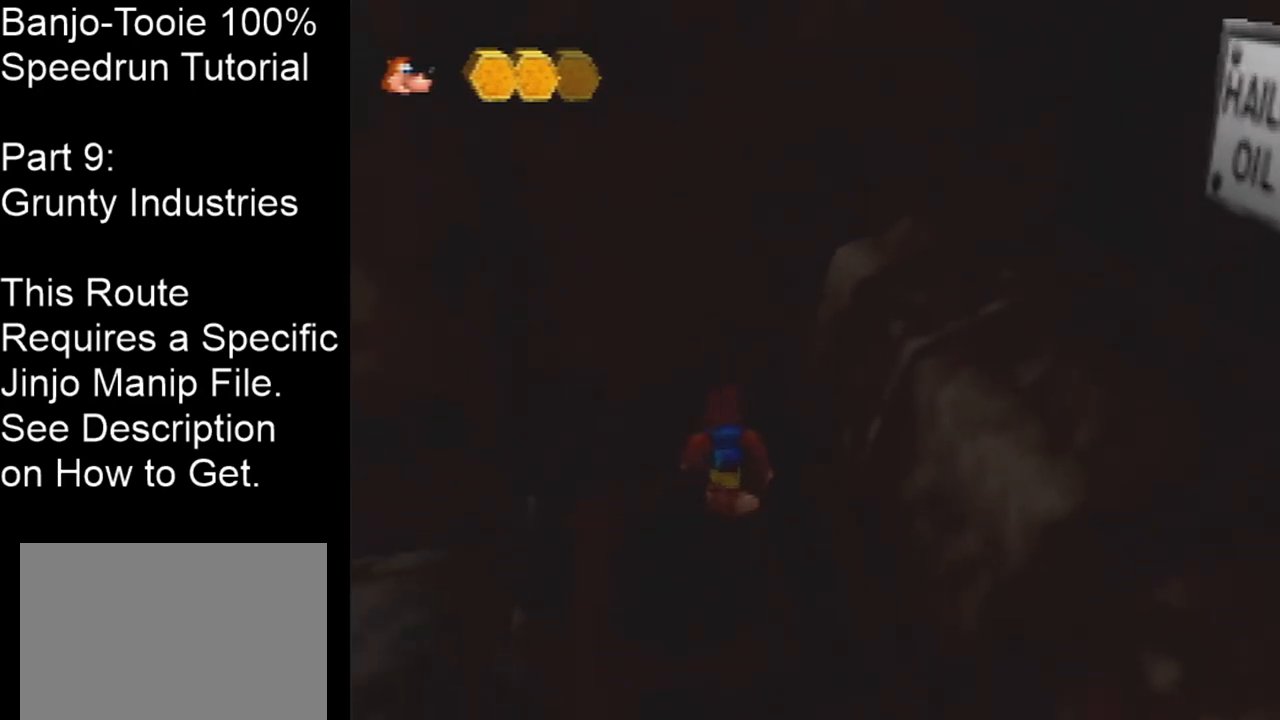
{"buttons": [], "left_stick": "center", "events": []}
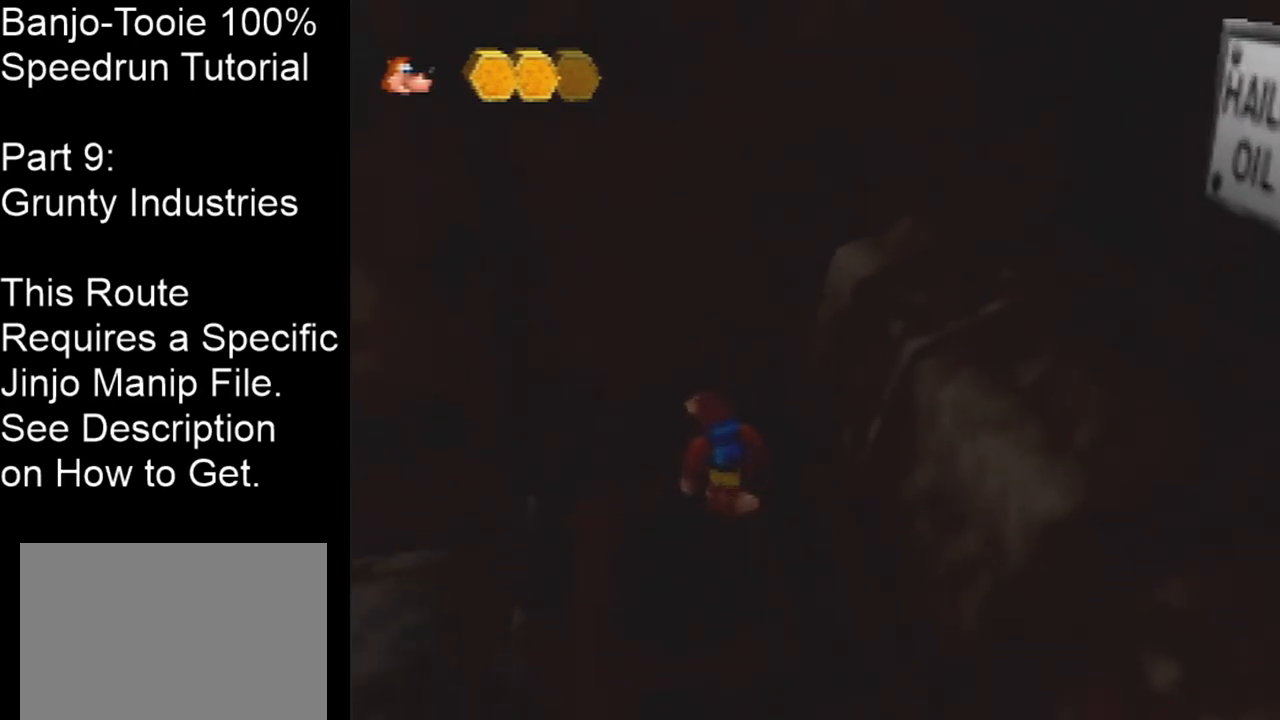
{"buttons": [], "left_stick": "center", "events": []}
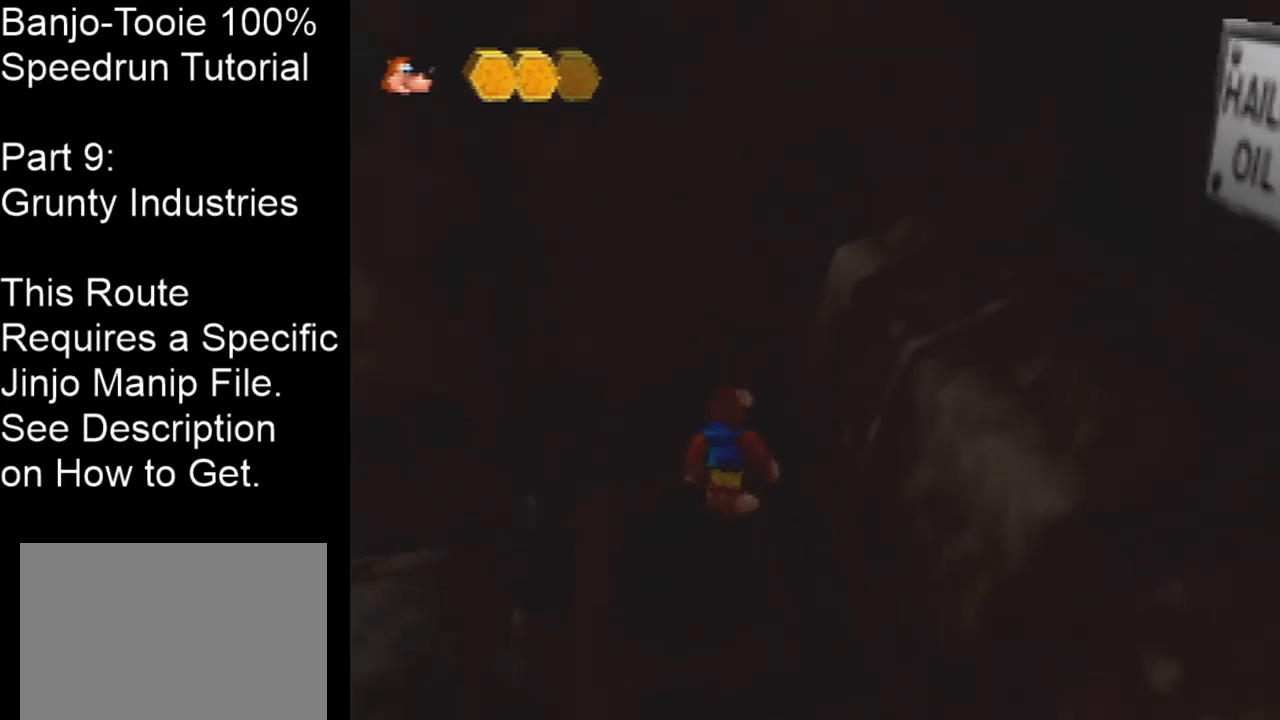
{"buttons": [], "left_stick": "center", "events": []}
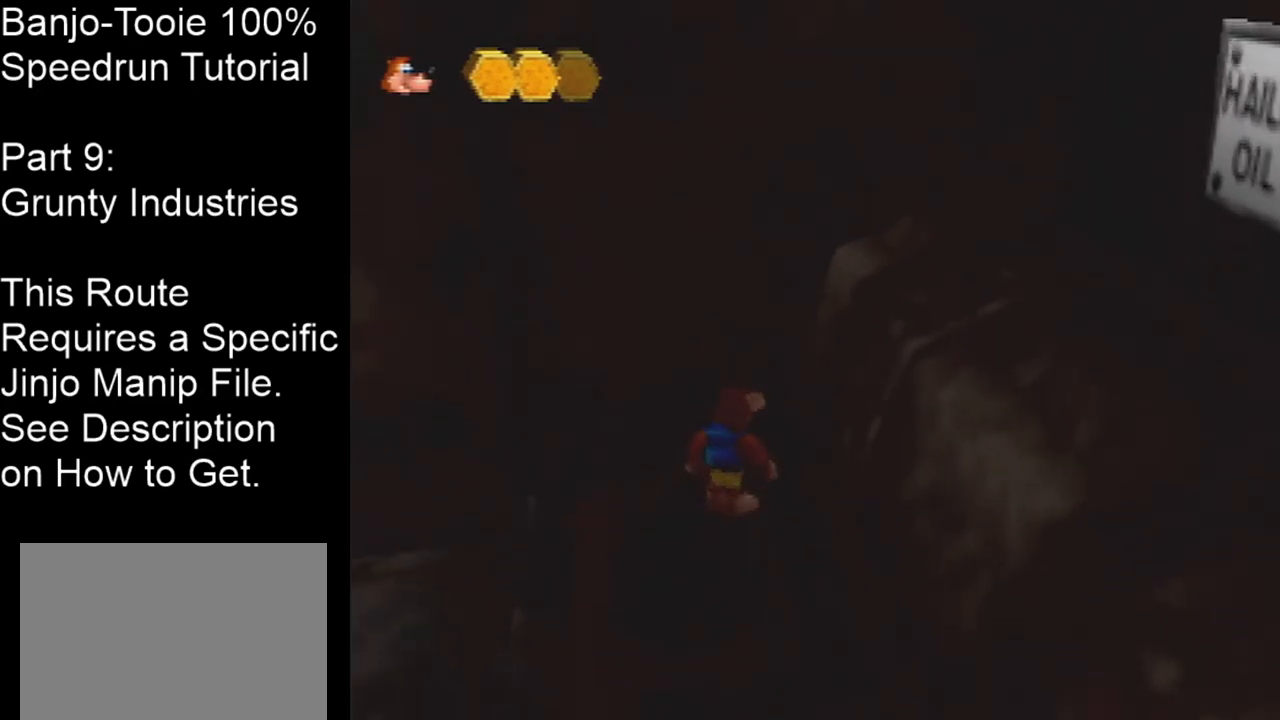
{"buttons": [], "left_stick": "center", "events": []}
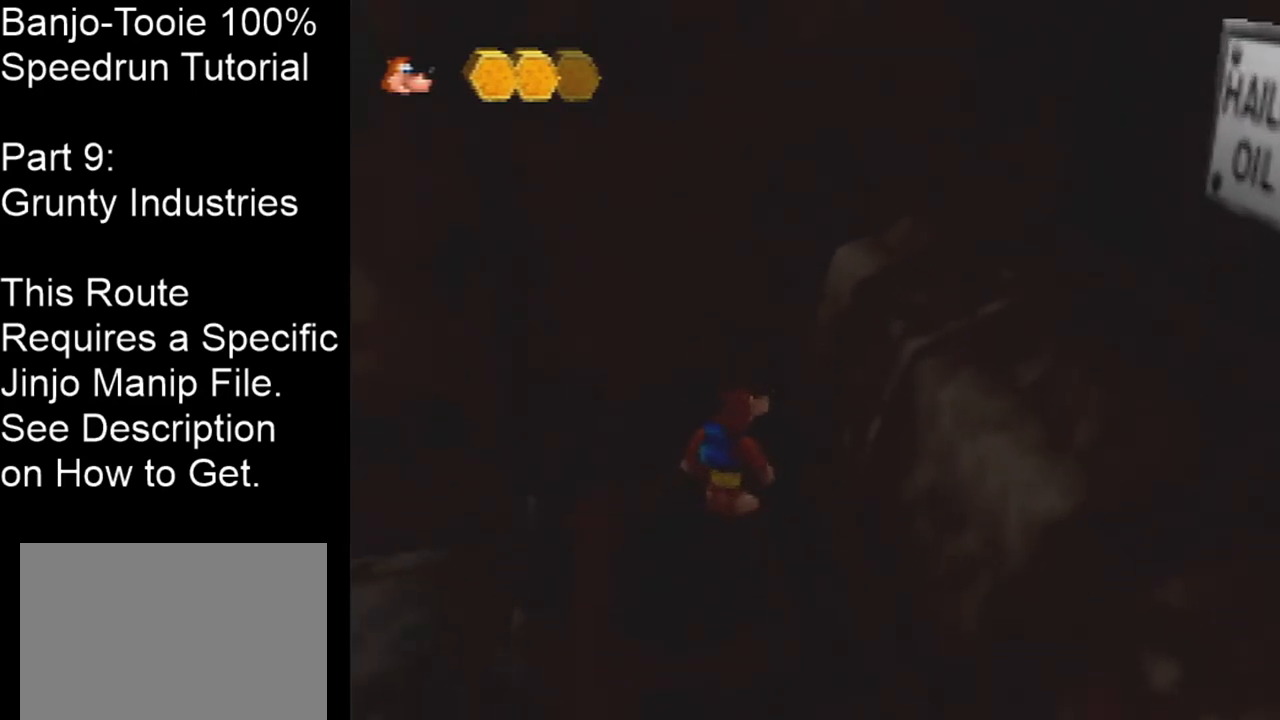
{"buttons": ["A"], "left_stick": "up-right", "events": [[234, "left_stick", "up-right"], [300, "A", "down"]]}
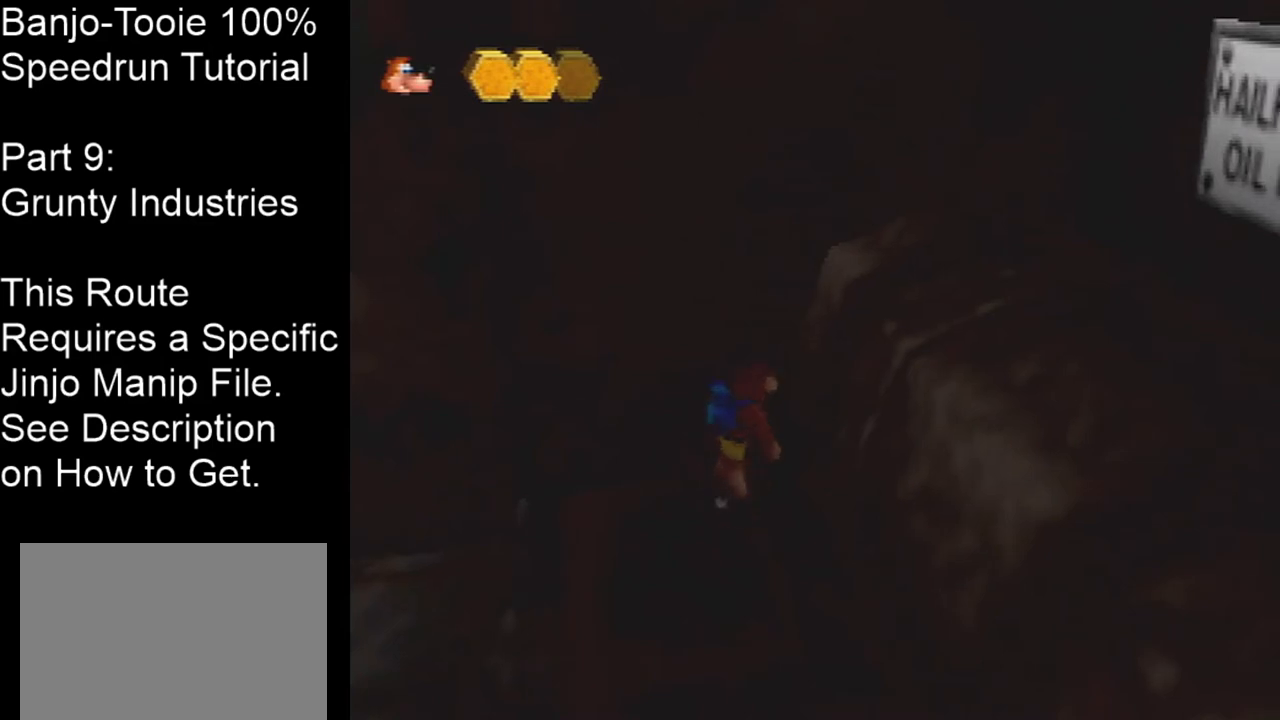
{"buttons": ["A"], "left_stick": "down-left", "events": [[234, "left_stick", "down-left"]]}
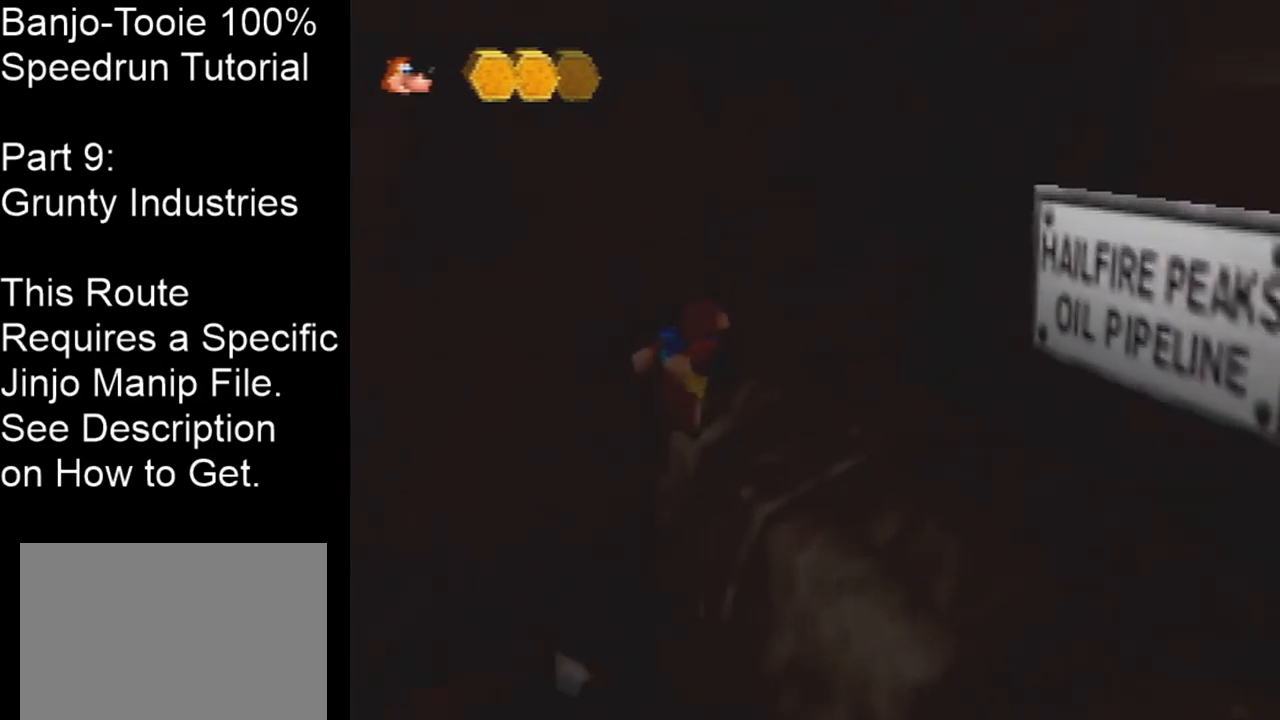
{"buttons": [], "left_stick": "up-right", "events": [[133, "left_stick", "center"], [200, "A", "up"], [467, "left_stick", "up-right"]]}
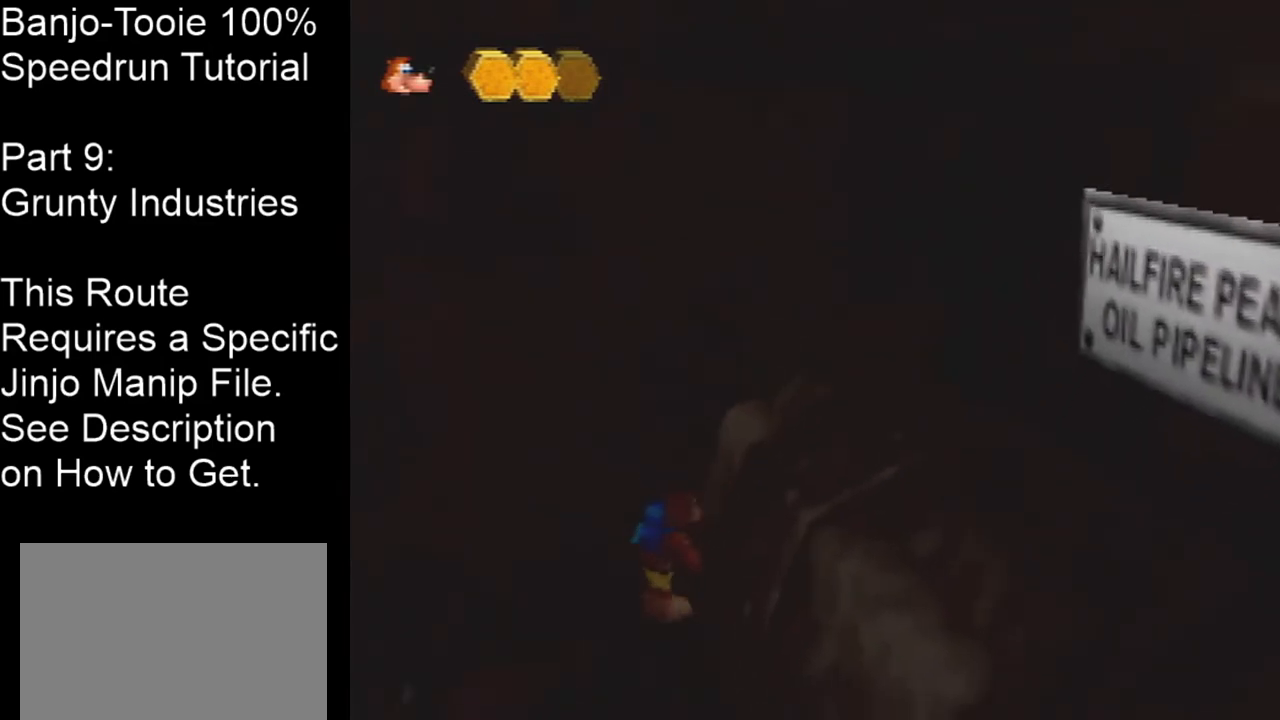
{"buttons": ["A"], "left_stick": "down-left", "events": [[34, "A", "down"], [301, "left_stick", "center"], [401, "left_stick", "down-left"]]}
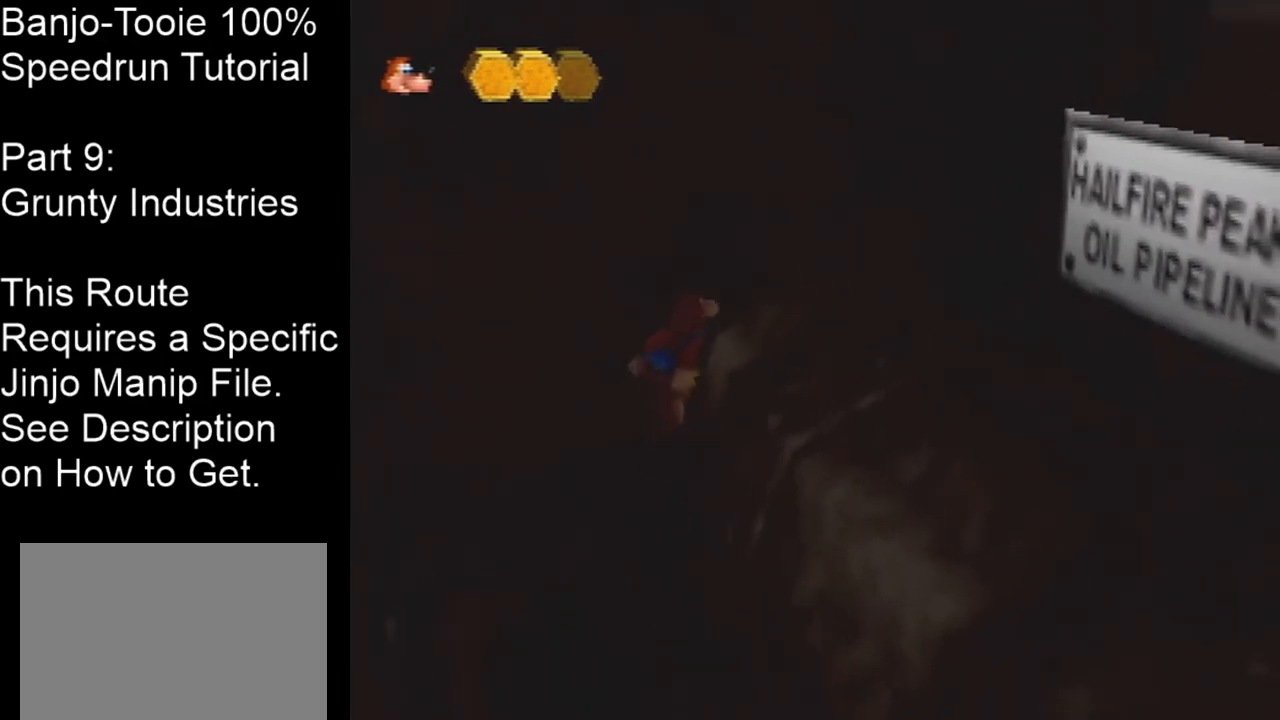
{"buttons": [], "left_stick": "center", "events": [[267, "A", "up"], [300, "left_stick", "center"]]}